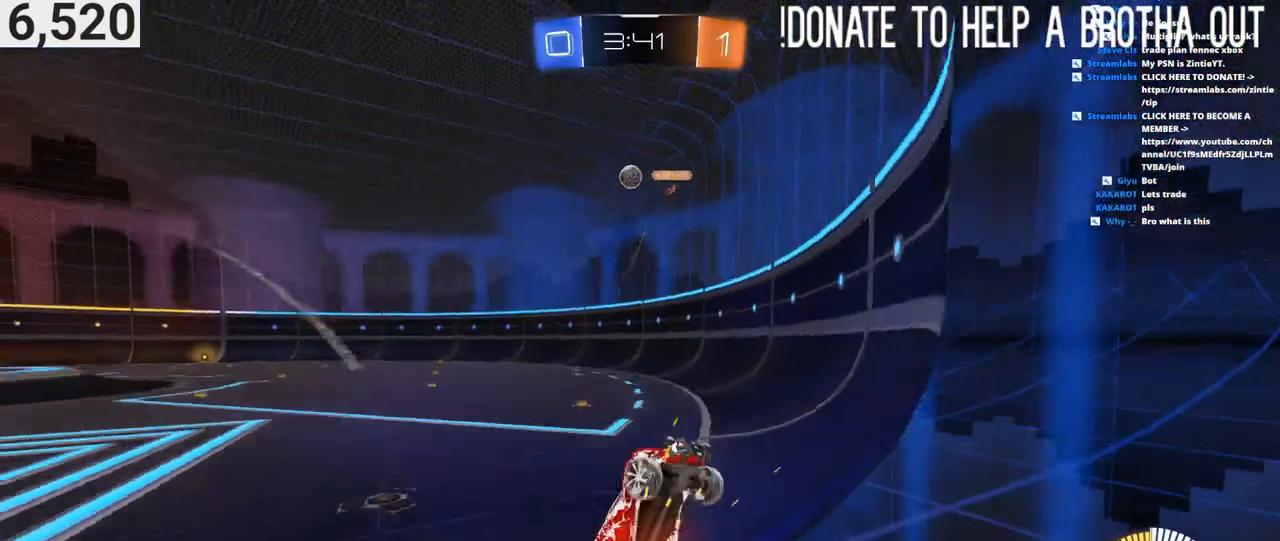
Gameplay with a controller (PlayStation layout); each line is a JSON object with the inputs held at the frame after it. "events" lists button and stick changes between this image and that frame as [ms after this image, input, new state], when the widget could be followed in between.
{"buttons": ["CROSS", "R2"], "left_stick": "down-left", "right_stick": "center", "events": [[200, "L2", "down"], [250, "L2", "up"], [367, "left_stick", "left"], [467, "left_stick", "down-left"], [483, "CROSS", "down"]]}
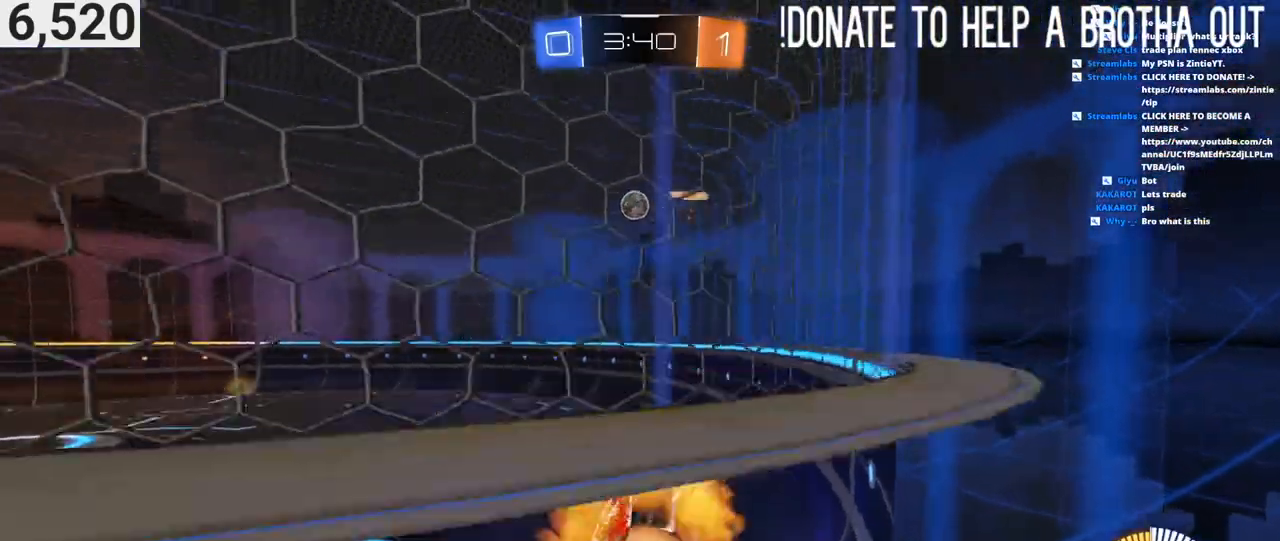
{"buttons": ["R2"], "left_stick": "left", "right_stick": "center", "events": [[17, "L1", "down"], [83, "left_stick", "down-right"], [150, "CROSS", "up"], [367, "L1", "up"], [383, "left_stick", "left"]]}
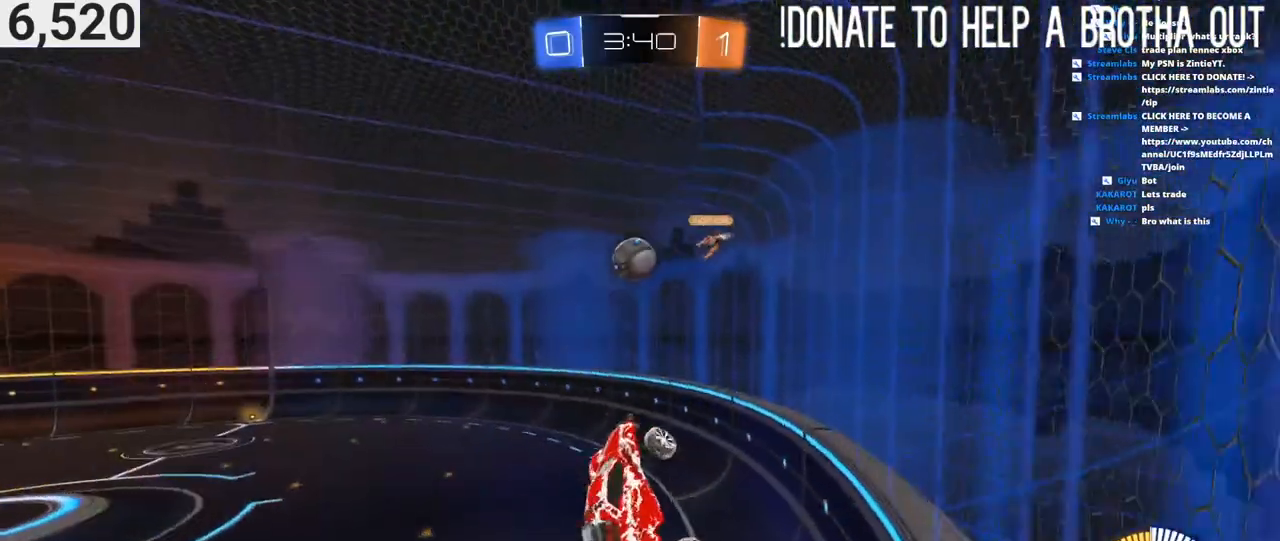
{"buttons": ["CIRCLE", "L1", "R2"], "left_stick": "down-left", "right_stick": "center", "events": [[50, "CIRCLE", "down"], [83, "CIRCLE", "up"], [100, "left_stick", "up-left"], [133, "L1", "down"], [150, "CROSS", "down"], [217, "L1", "up"], [217, "left_stick", "down"], [267, "CIRCLE", "down"], [267, "CROSS", "up"], [267, "L1", "down"], [283, "left_stick", "down-left"]]}
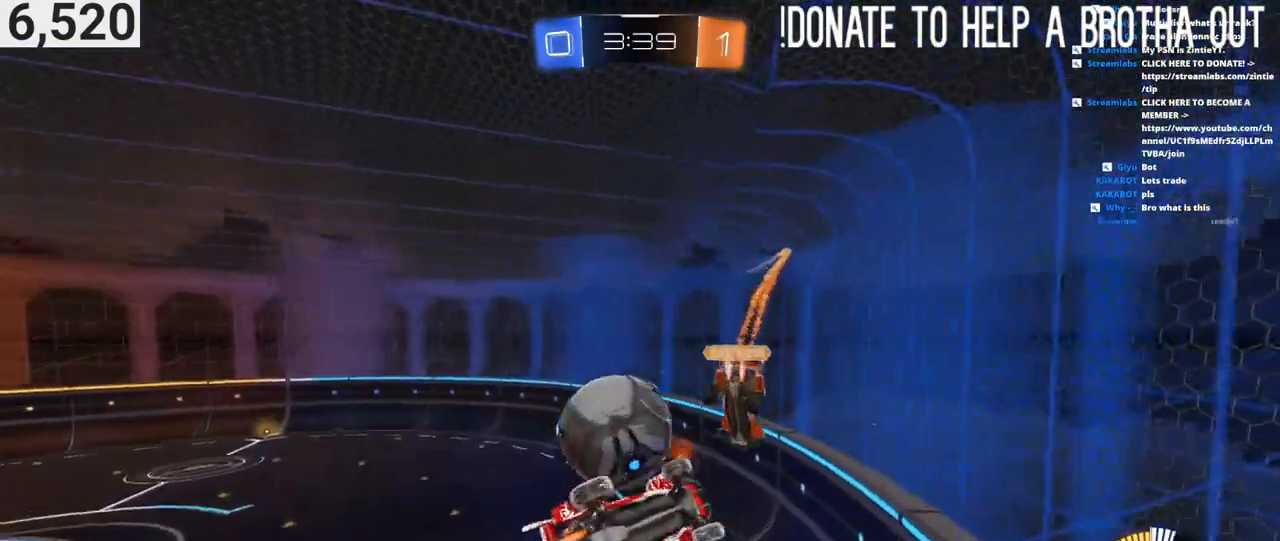
{"buttons": ["R2"], "left_stick": "down-left", "right_stick": "center", "events": [[317, "CIRCLE", "up"], [450, "L1", "up"]]}
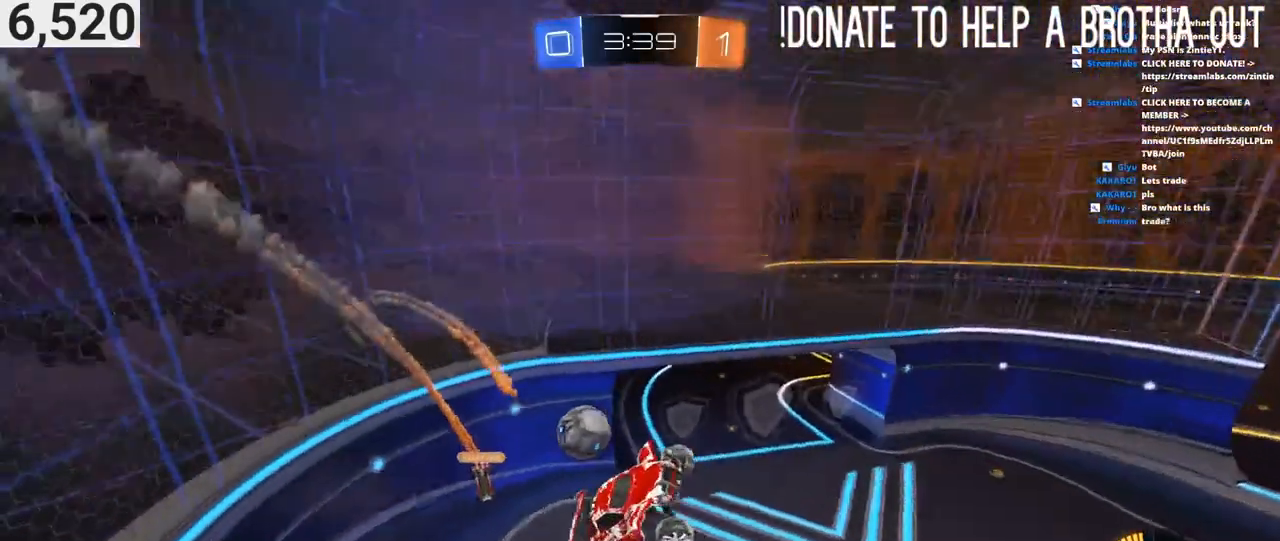
{"buttons": ["R2"], "left_stick": "center", "right_stick": "center", "events": [[67, "left_stick", "center"]]}
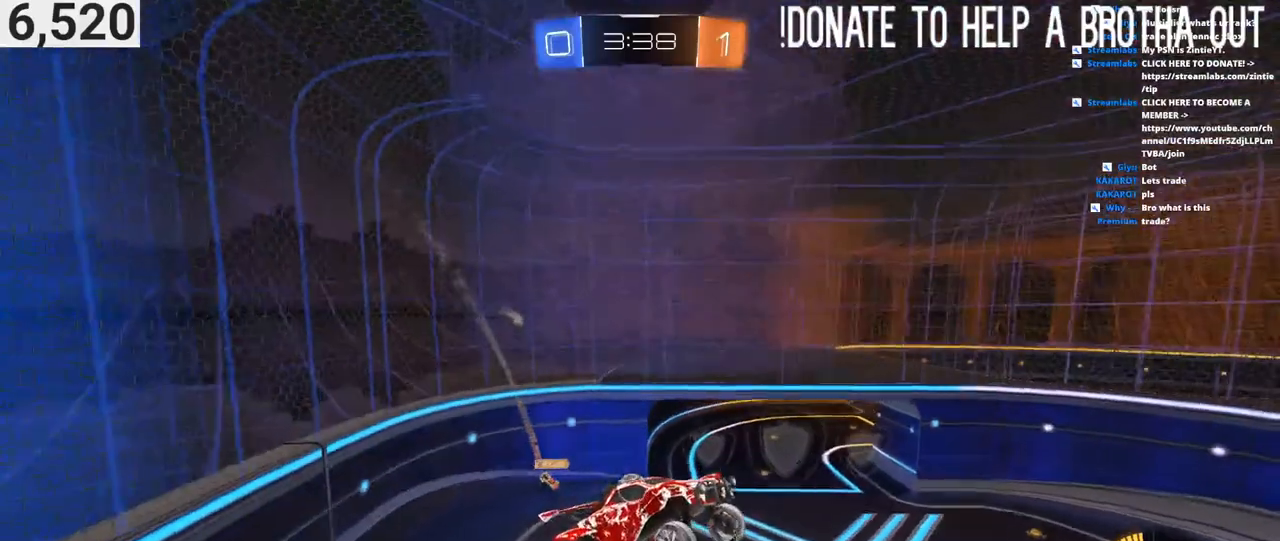
{"buttons": ["R2"], "left_stick": "center", "right_stick": "center", "events": []}
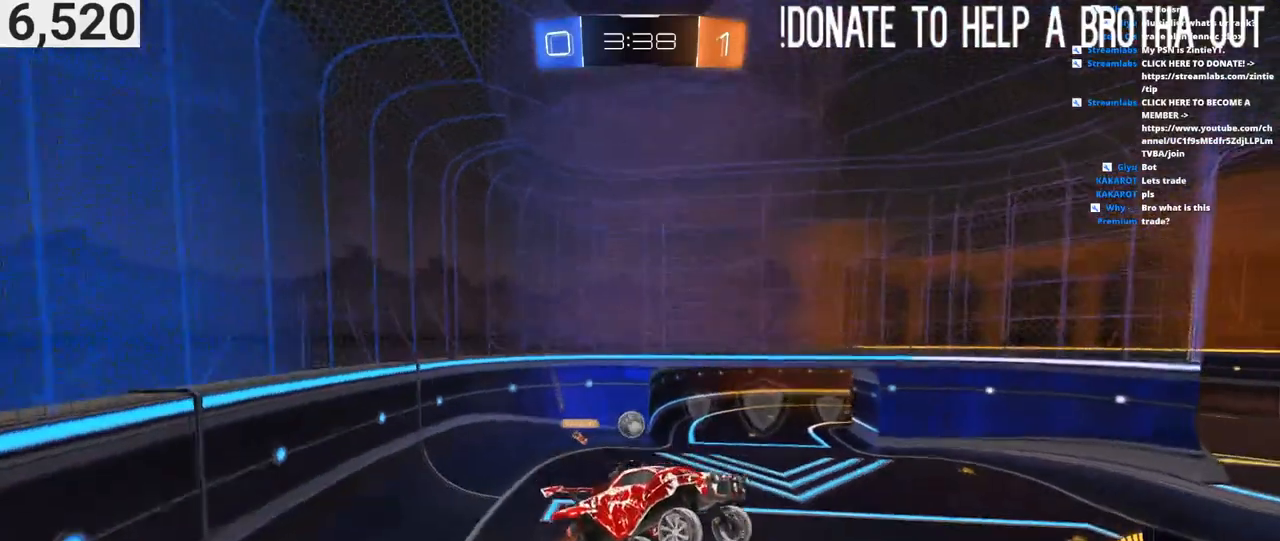
{"buttons": ["R2"], "left_stick": "left", "right_stick": "center", "events": [[17, "L1", "down"], [100, "L1", "up"], [183, "left_stick", "left"], [267, "left_stick", "center"], [433, "left_stick", "left"]]}
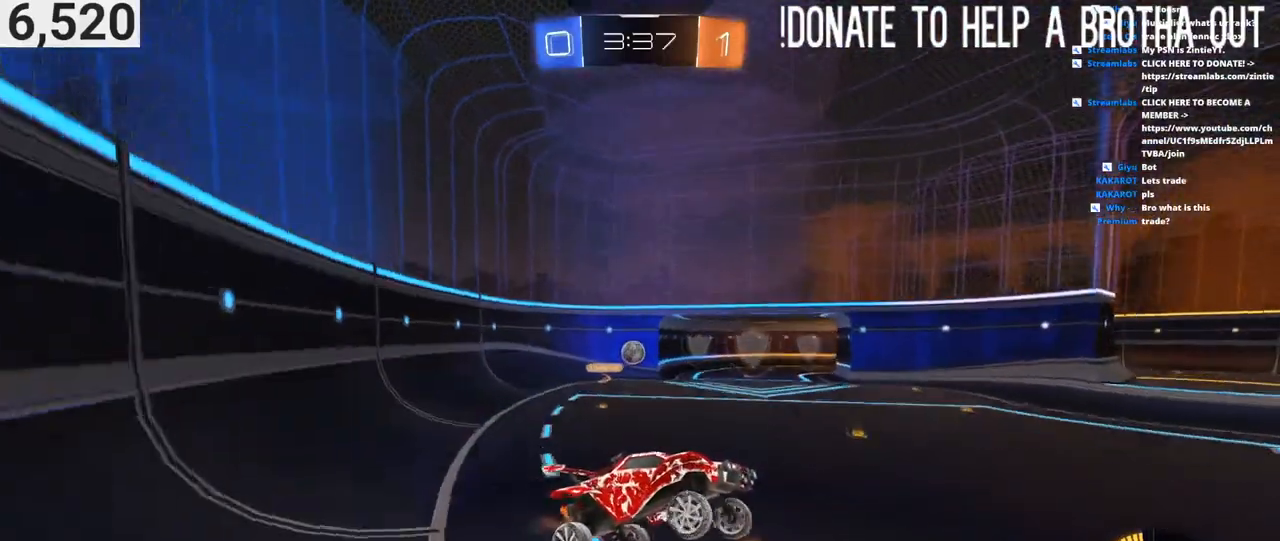
{"buttons": ["CIRCLE", "R2"], "left_stick": "left", "right_stick": "center", "events": [[83, "left_stick", "center"], [167, "left_stick", "left"], [350, "CIRCLE", "down"]]}
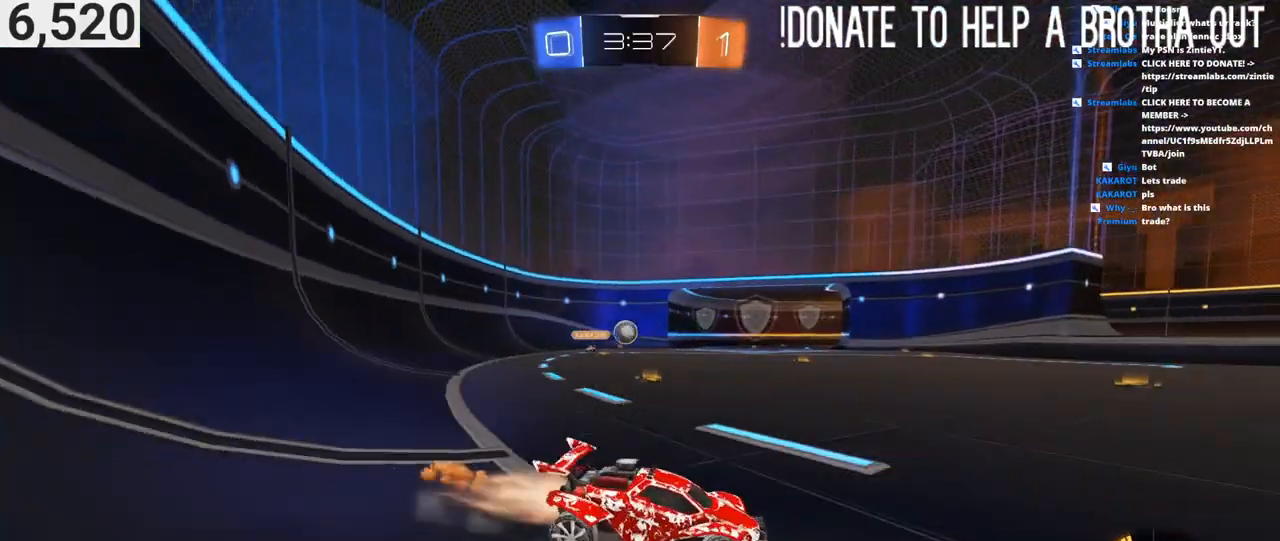
{"buttons": ["CIRCLE", "R2"], "left_stick": "left", "right_stick": "center", "events": []}
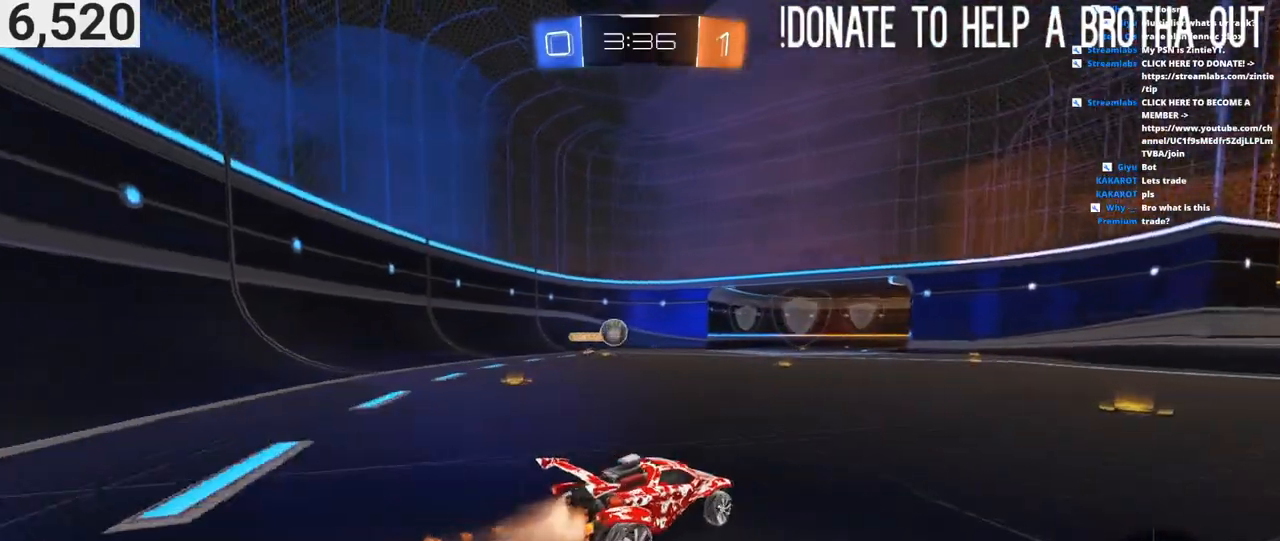
{"buttons": ["CIRCLE", "R2"], "left_stick": "center", "right_stick": "center", "events": [[33, "CIRCLE", "up"], [183, "CIRCLE", "down"], [433, "left_stick", "center"]]}
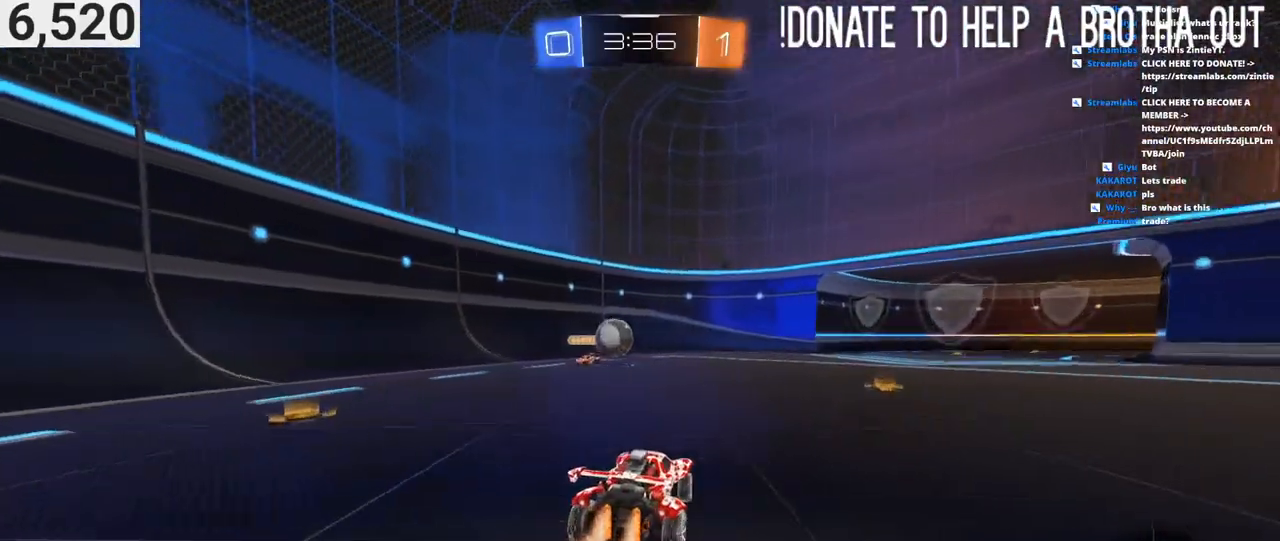
{"buttons": ["CIRCLE", "R2"], "left_stick": "up-right", "right_stick": "center", "events": [[17, "left_stick", "left"], [267, "left_stick", "center"], [467, "left_stick", "up-right"]]}
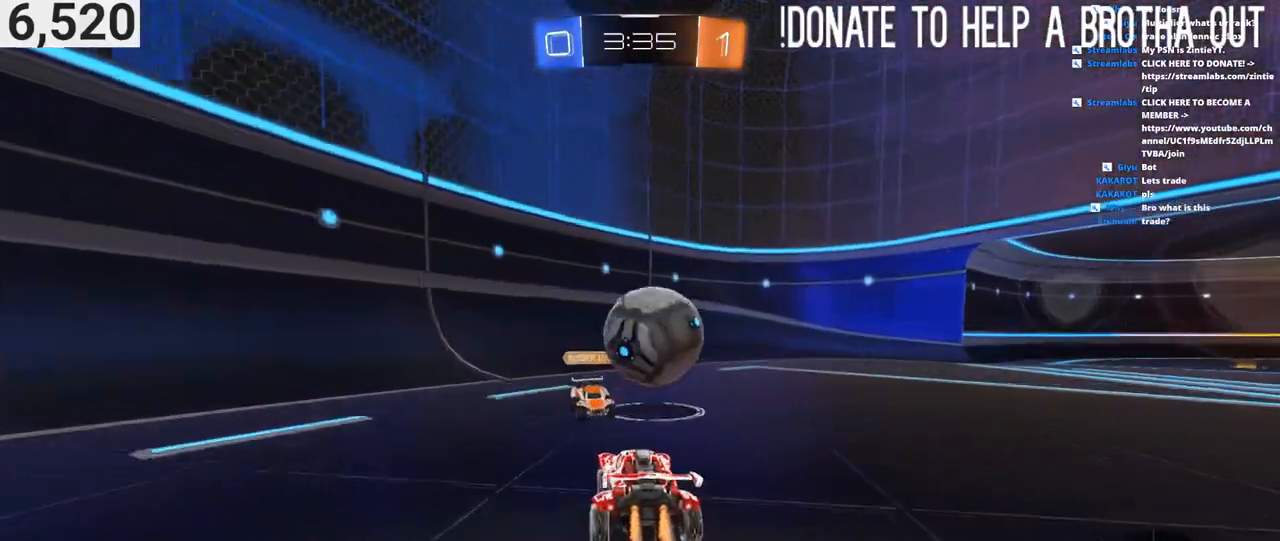
{"buttons": ["R2"], "left_stick": "right", "right_stick": "center", "events": [[50, "left_stick", "center"], [400, "CIRCLE", "up"], [450, "left_stick", "right"]]}
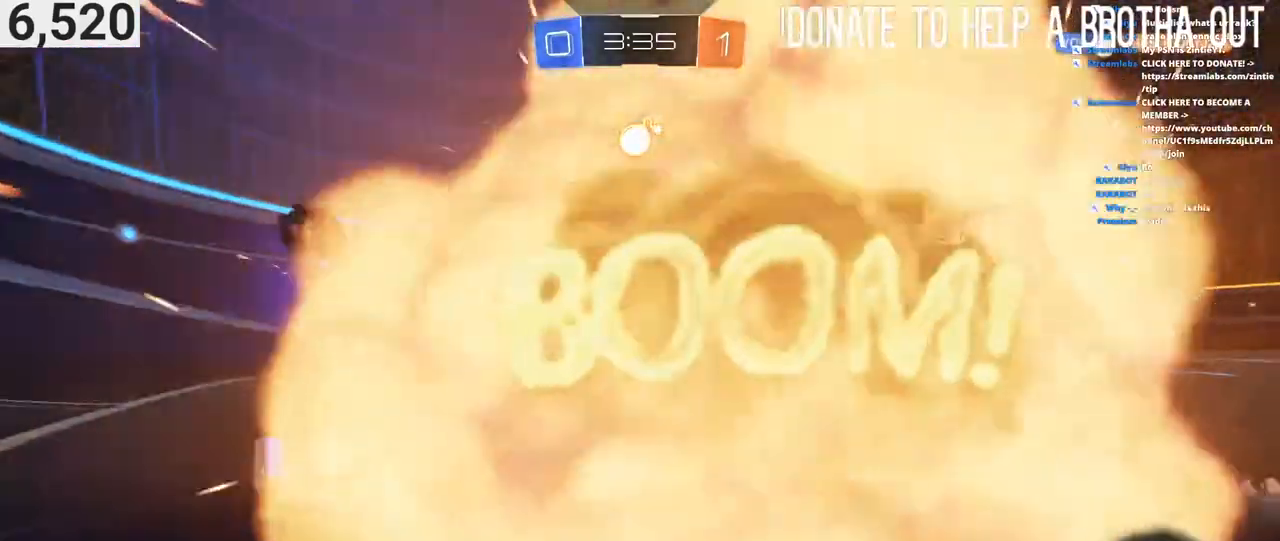
{"buttons": ["R2"], "left_stick": "center", "right_stick": "center", "events": [[317, "left_stick", "center"]]}
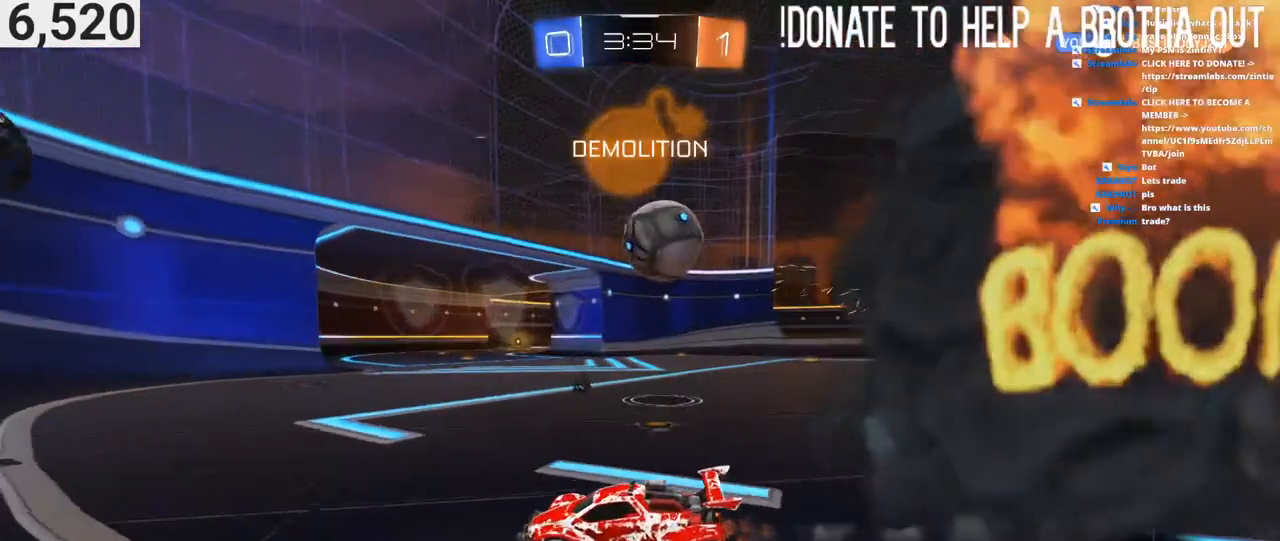
{"buttons": ["R2"], "left_stick": "center", "right_stick": "center", "events": [[117, "left_stick", "up-right"], [400, "left_stick", "center"]]}
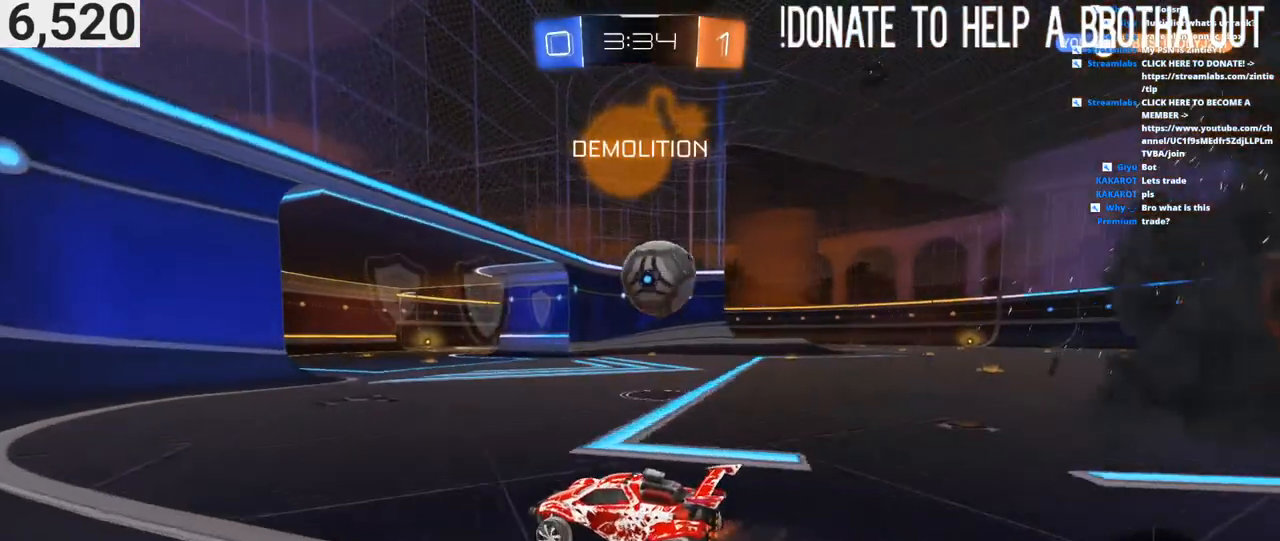
{"buttons": ["R2"], "left_stick": "up-right", "right_stick": "center", "events": [[350, "left_stick", "up-right"]]}
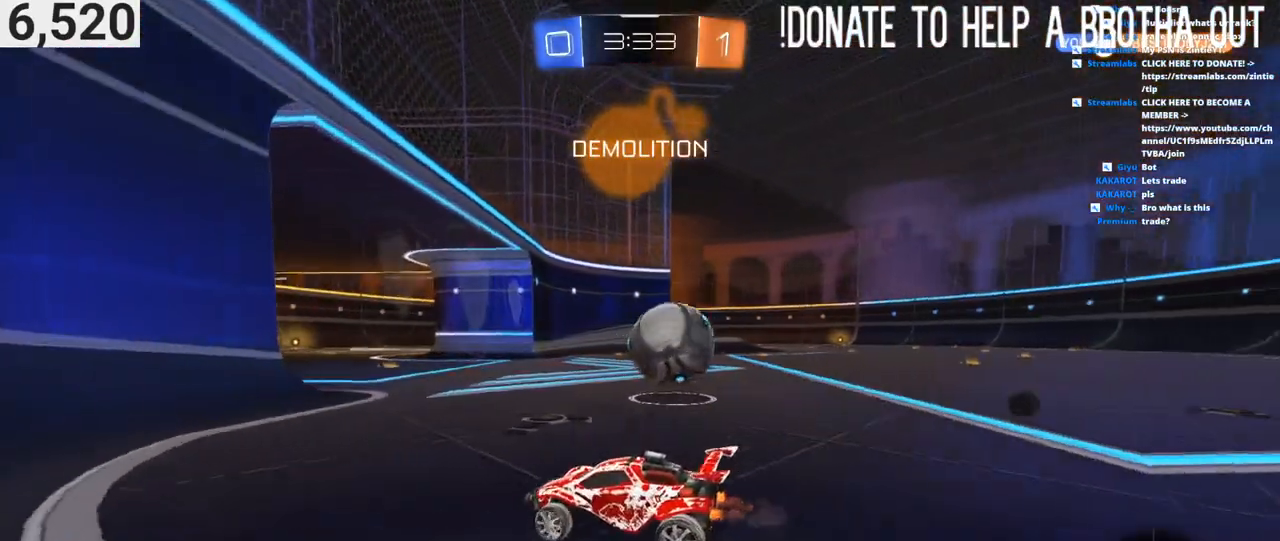
{"buttons": ["L2"], "left_stick": "center", "right_stick": "center", "events": [[250, "left_stick", "center"], [333, "R2", "up"], [367, "L2", "down"]]}
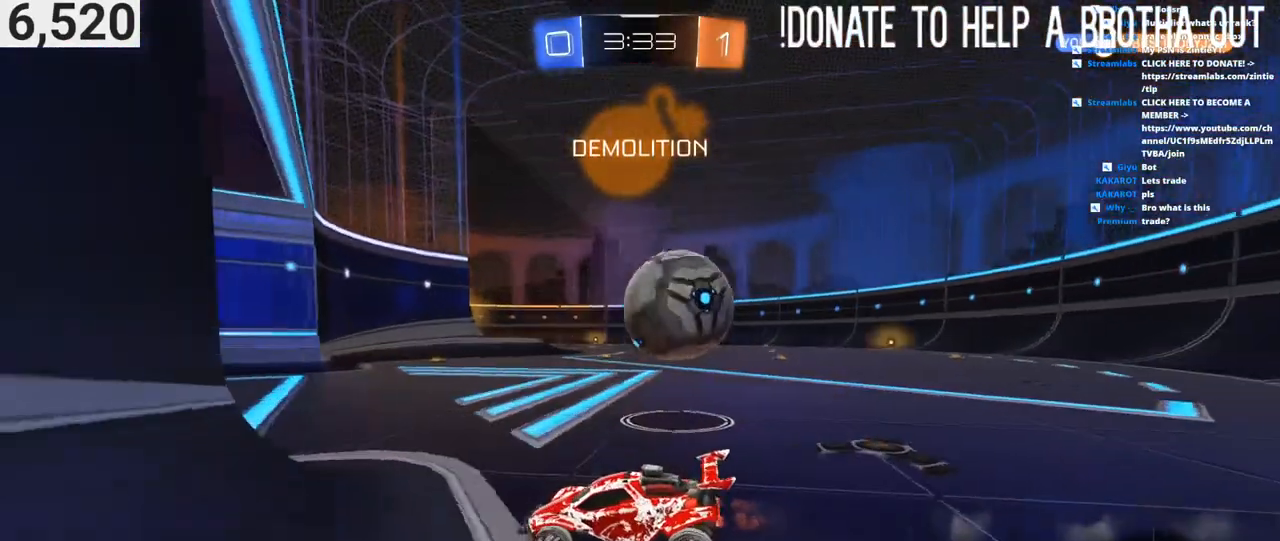
{"buttons": ["L2", "R2"], "left_stick": "right", "right_stick": "center", "events": [[17, "L2", "up"], [100, "left_stick", "right"], [200, "L2", "down"], [267, "L2", "up"], [333, "R2", "down"], [450, "L2", "down"]]}
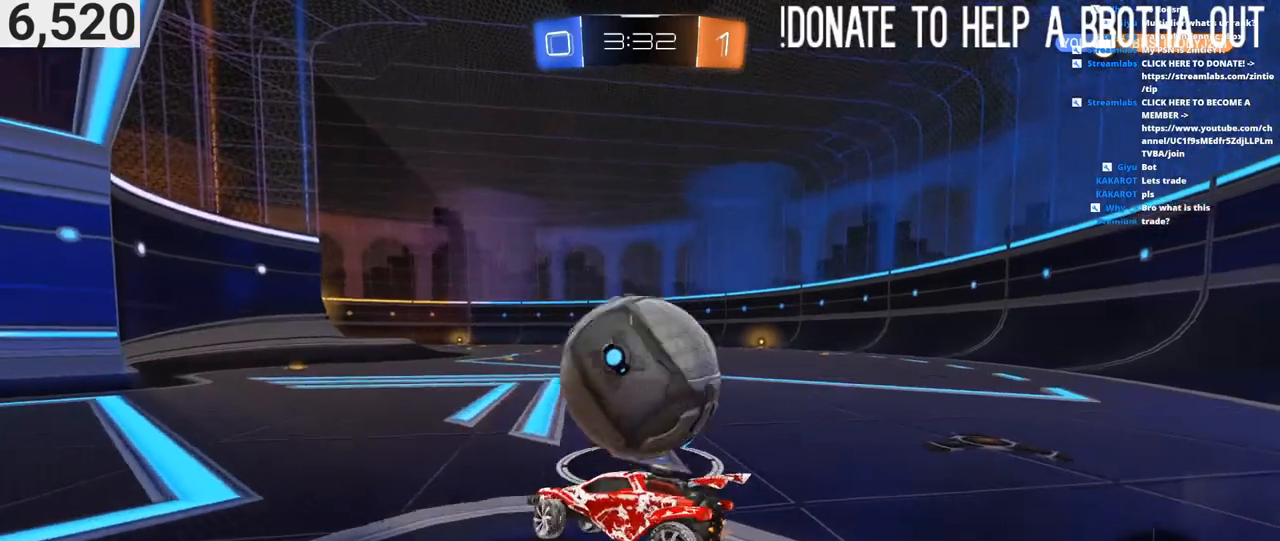
{"buttons": [], "left_stick": "center", "right_stick": "center", "events": [[33, "L2", "up"], [200, "left_stick", "center"], [467, "R2", "up"]]}
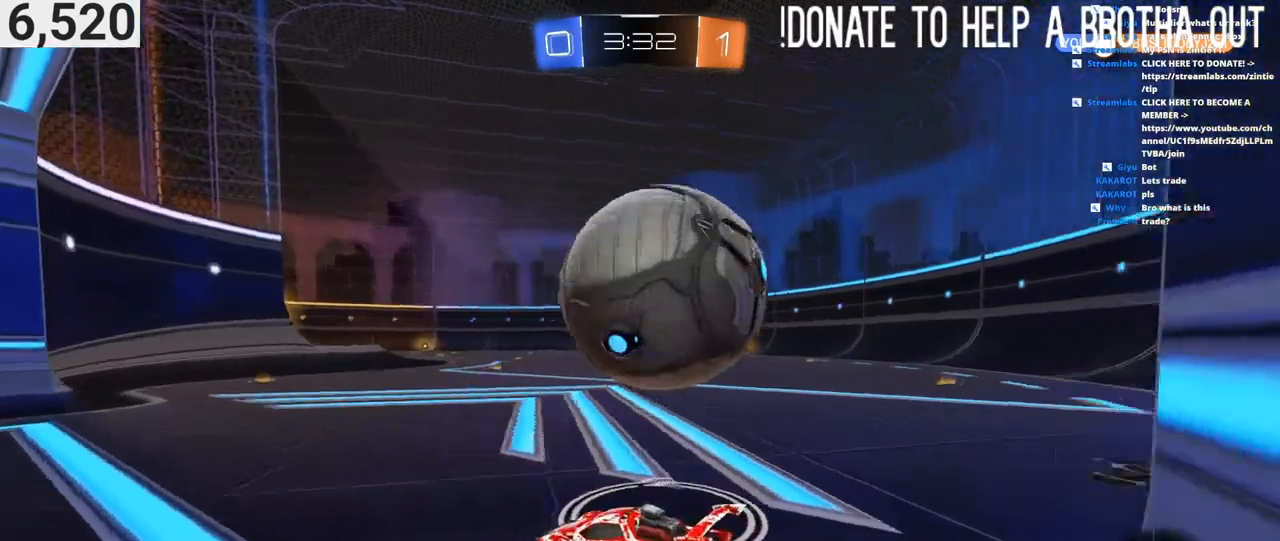
{"buttons": [], "left_stick": "center", "right_stick": "center", "events": [[17, "L2", "down"], [100, "L2", "up"], [100, "left_stick", "left"], [200, "left_stick", "center"], [267, "R2", "down"], [450, "R2", "up"]]}
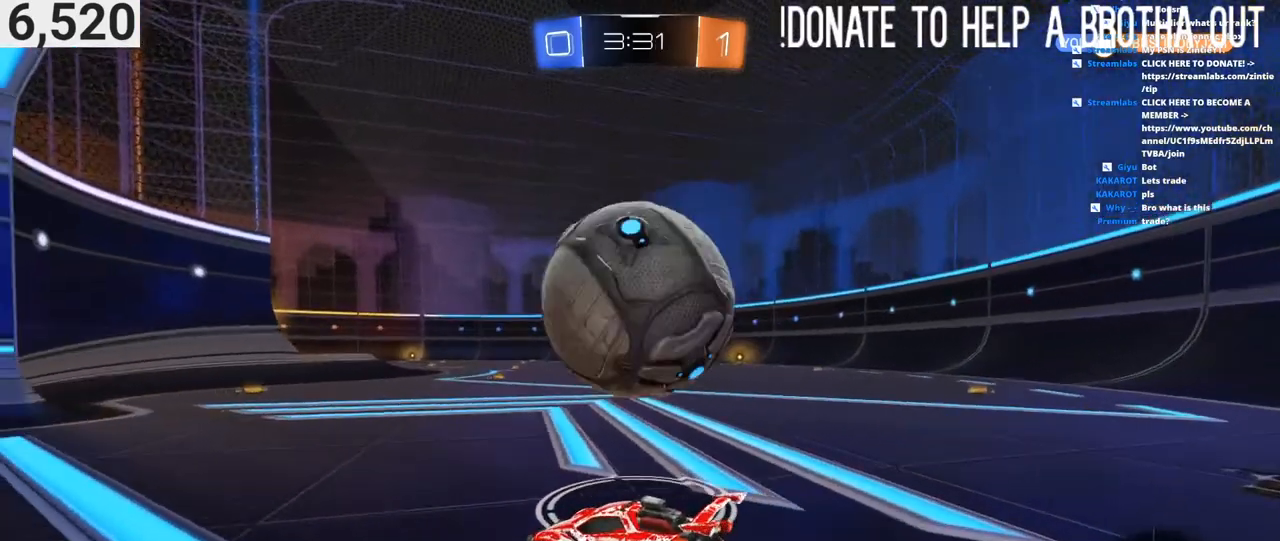
{"buttons": ["R2"], "left_stick": "right", "right_stick": "center", "events": [[50, "R2", "down"], [100, "left_stick", "up-right"], [400, "left_stick", "center"], [500, "left_stick", "right"]]}
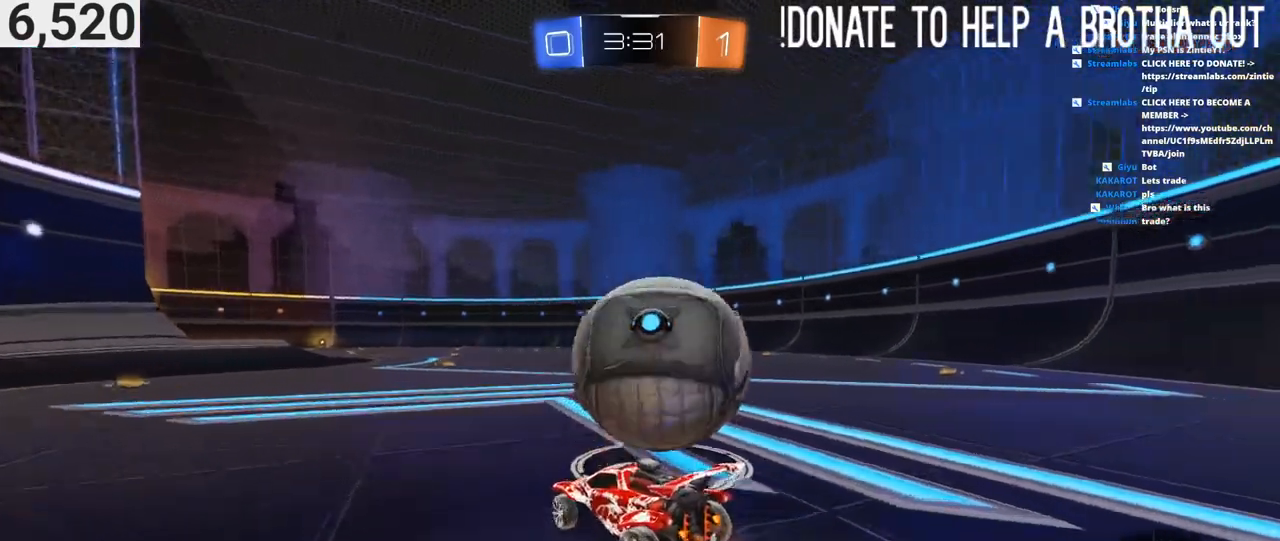
{"buttons": ["R2"], "left_stick": "left", "right_stick": "center", "events": [[383, "left_stick", "center"], [433, "left_stick", "left"]]}
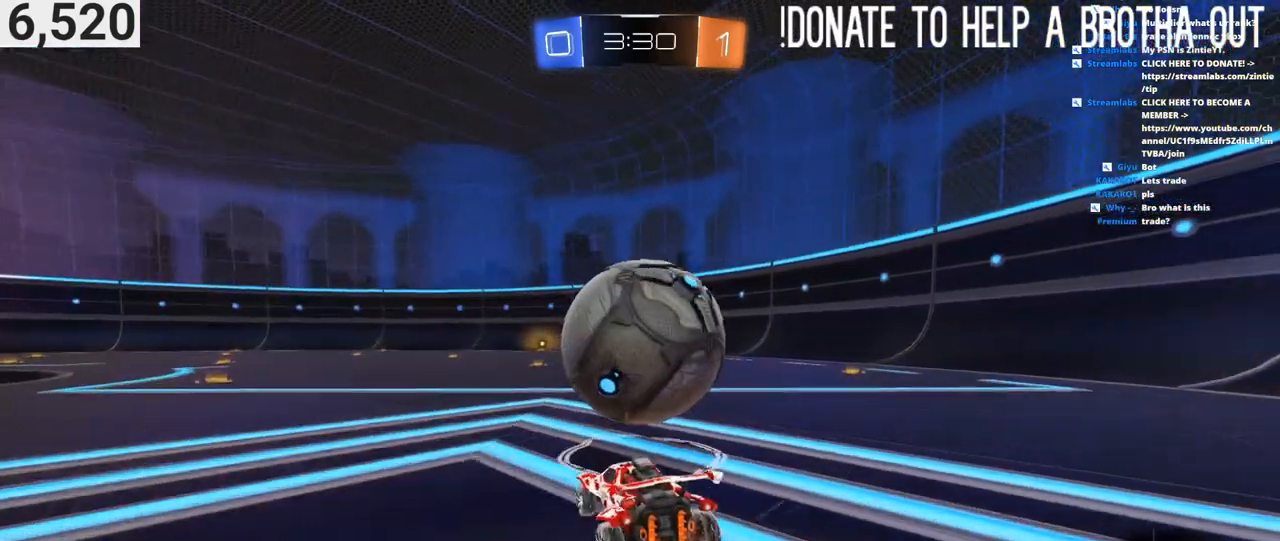
{"buttons": ["R2"], "left_stick": "center", "right_stick": "center", "events": [[33, "left_stick", "center"], [200, "left_stick", "right"], [333, "left_stick", "center"]]}
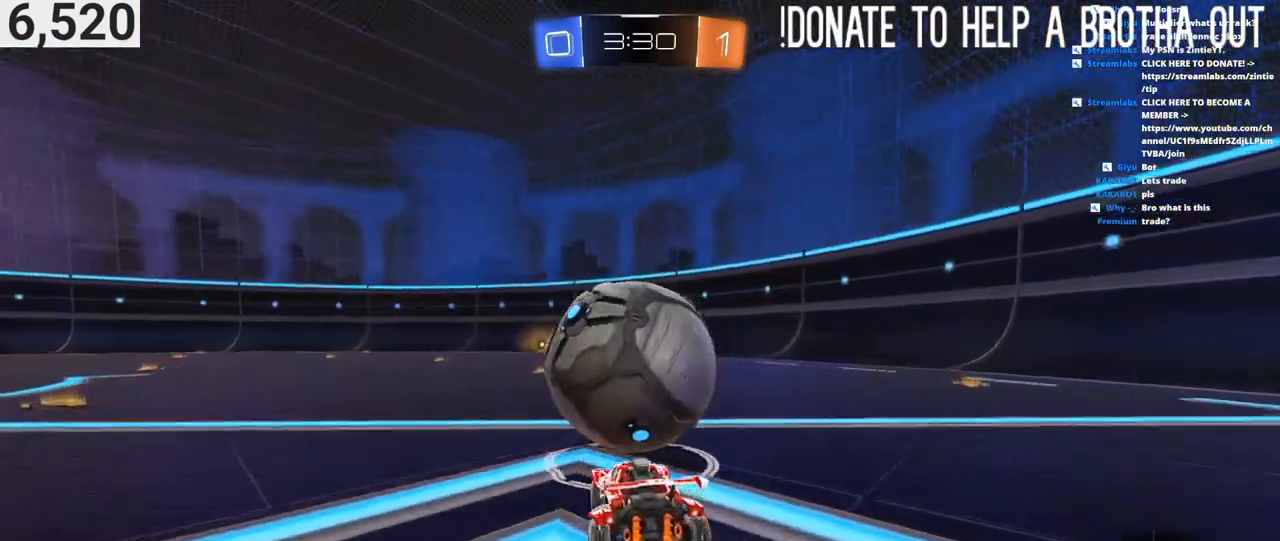
{"buttons": ["R2"], "left_stick": "up", "right_stick": "center", "events": [[33, "left_stick", "left"], [117, "left_stick", "center"], [183, "CIRCLE", "down"], [483, "CIRCLE", "up"], [500, "left_stick", "up"]]}
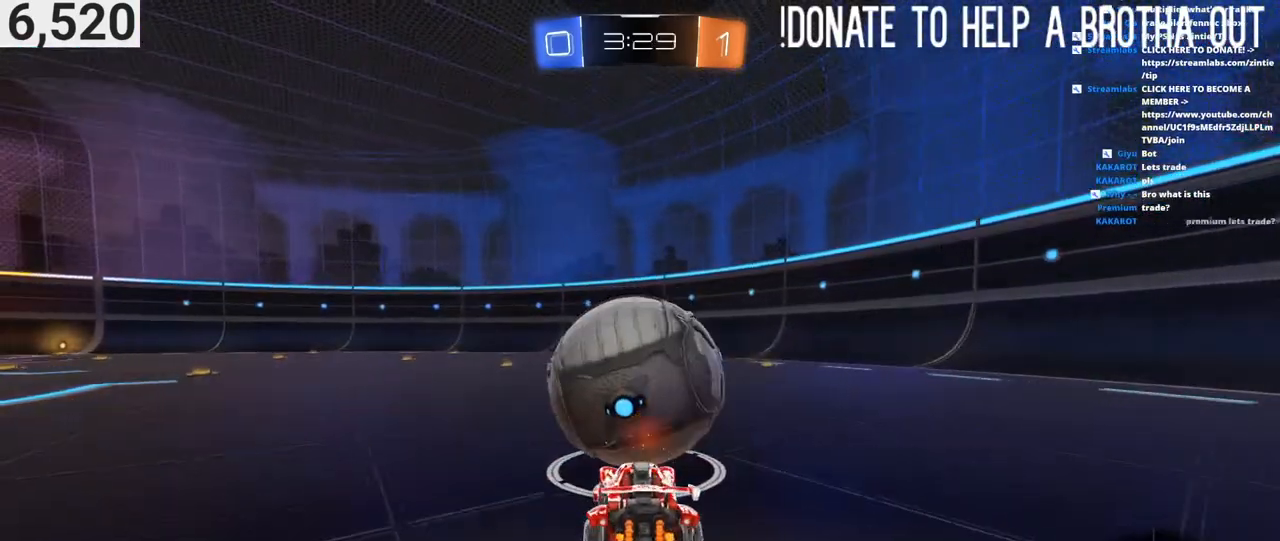
{"buttons": ["CROSS", "L1", "R2"], "left_stick": "up", "right_stick": "center", "events": [[17, "L1", "down"], [50, "CROSS", "down"], [133, "CROSS", "up"], [183, "CROSS", "down"]]}
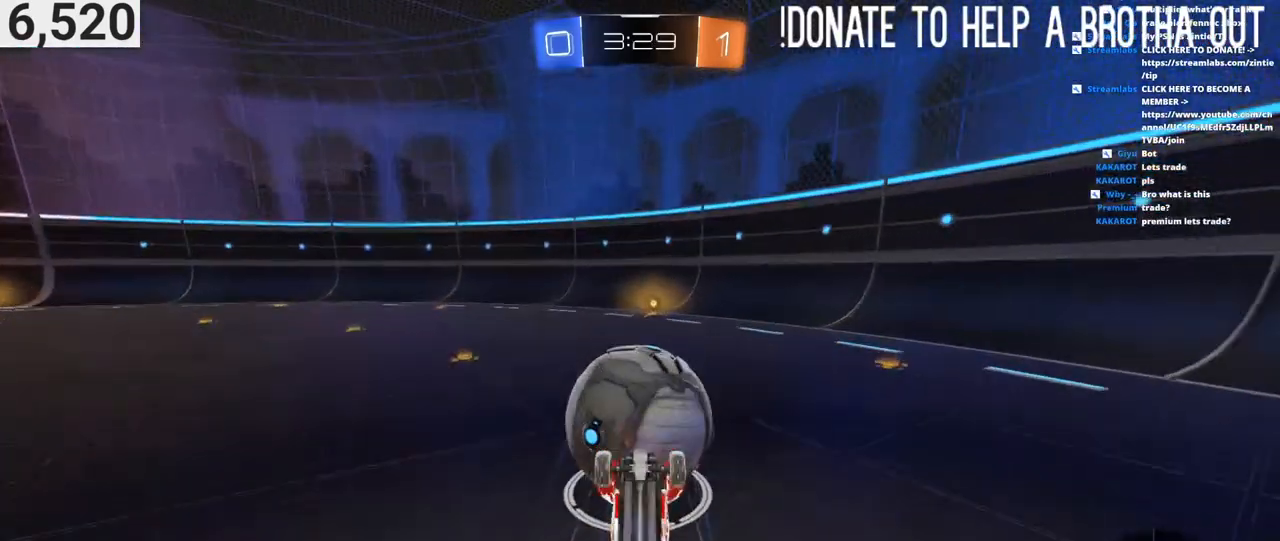
{"buttons": [], "left_stick": "center", "right_stick": "center", "events": [[33, "CROSS", "up"], [167, "L1", "up"], [200, "left_stick", "center"], [300, "R2", "up"]]}
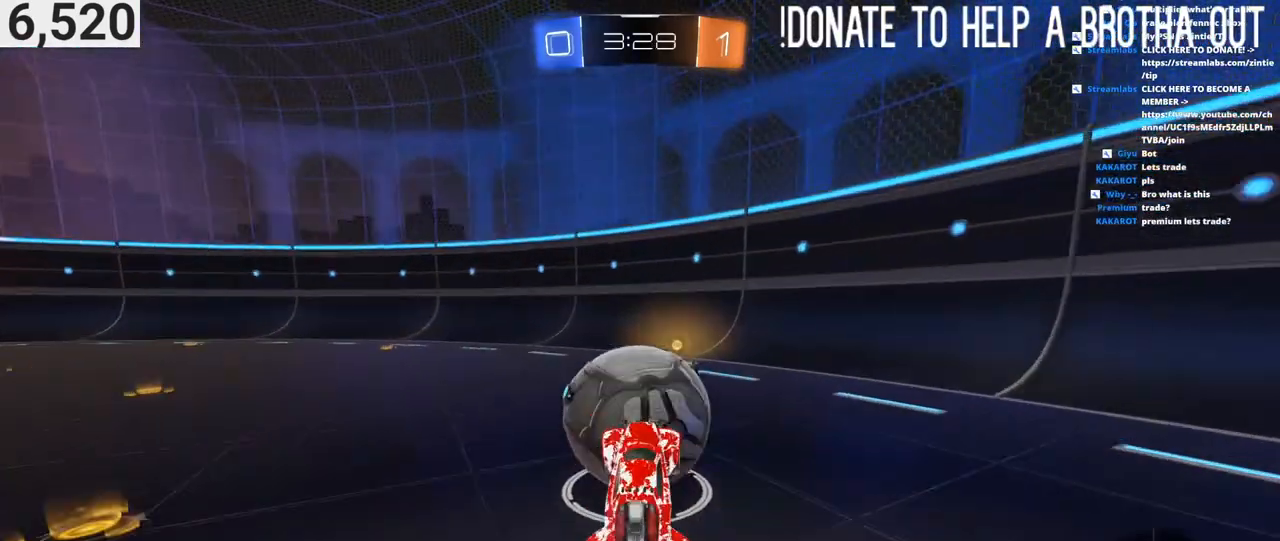
{"buttons": ["R2"], "left_stick": "center", "right_stick": "center", "events": [[183, "R2", "down"]]}
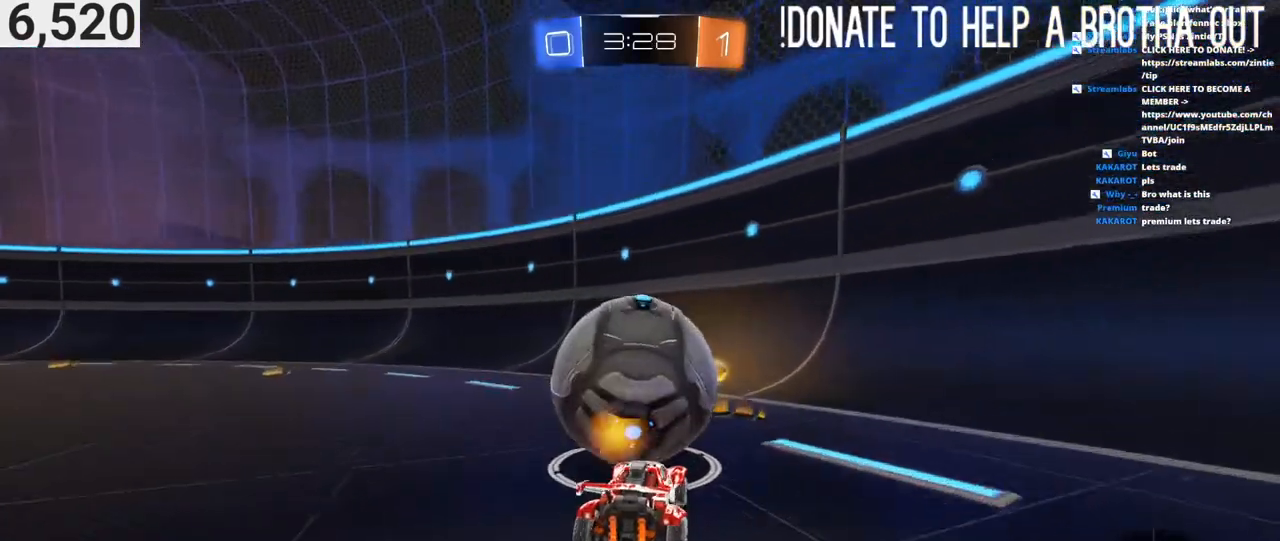
{"buttons": ["CIRCLE", "R2"], "left_stick": "center", "right_stick": "center", "events": [[117, "left_stick", "left"], [150, "L2", "down"], [150, "R2", "up"], [183, "left_stick", "center"], [267, "L2", "up"], [267, "left_stick", "left"], [350, "R2", "down"], [383, "left_stick", "center"], [417, "CIRCLE", "down"]]}